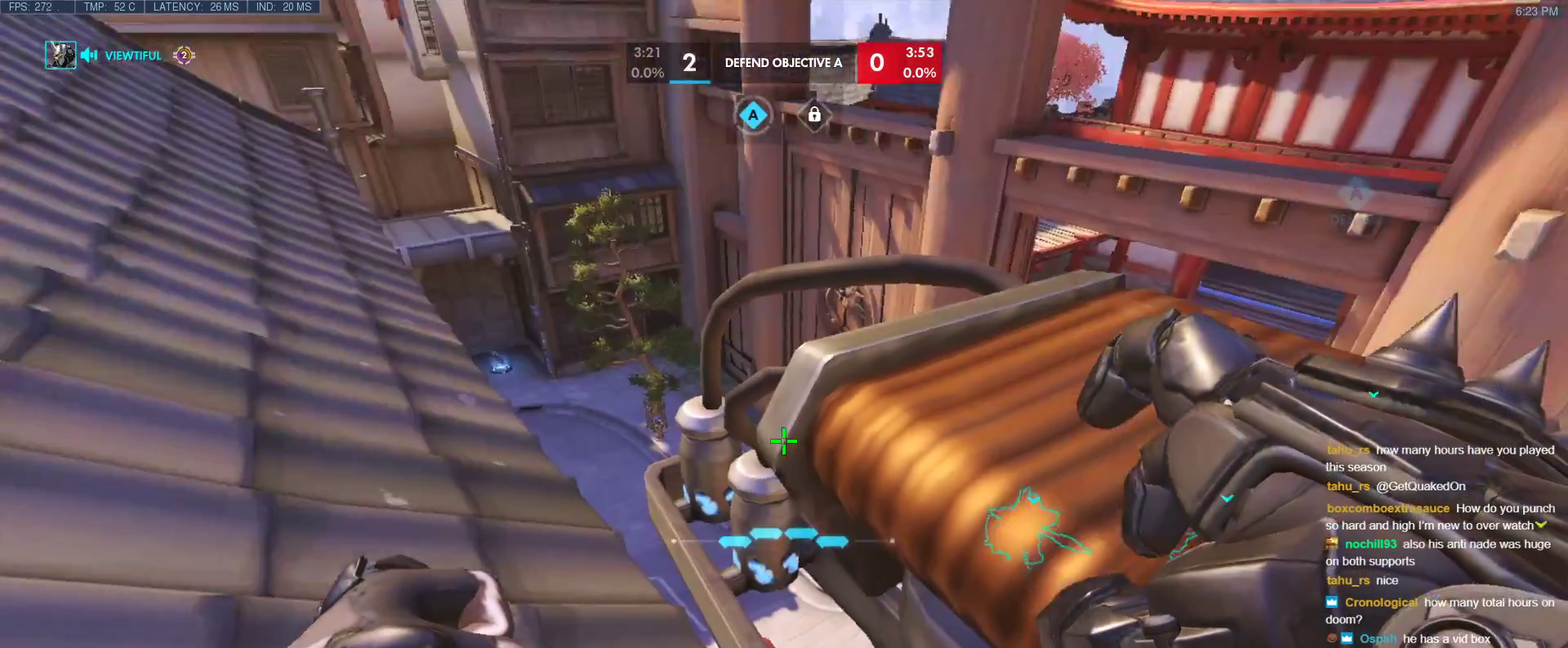
Gameplay with keyboard; each line is a JSON object with the keys held at the frame after it. "events" lists presses ("down") and releases ("up") of "1", "2", "3", "4", "5", "a", "alt", "b", "c", "caps_lock", "ctrl", "d", "e", "f", "g", "n", "q", "r", "s", "shift", "space", "t", "tab", "v", "w", "x" and "z" between this image and that frame as [ms after this image, input, new state], when the widget could be followed in between. No other keys are recorded. Mouse input is not recorded.
{"keys": ["a", "w"], "events": [[383, "a", "down"], [433, "w", "down"]]}
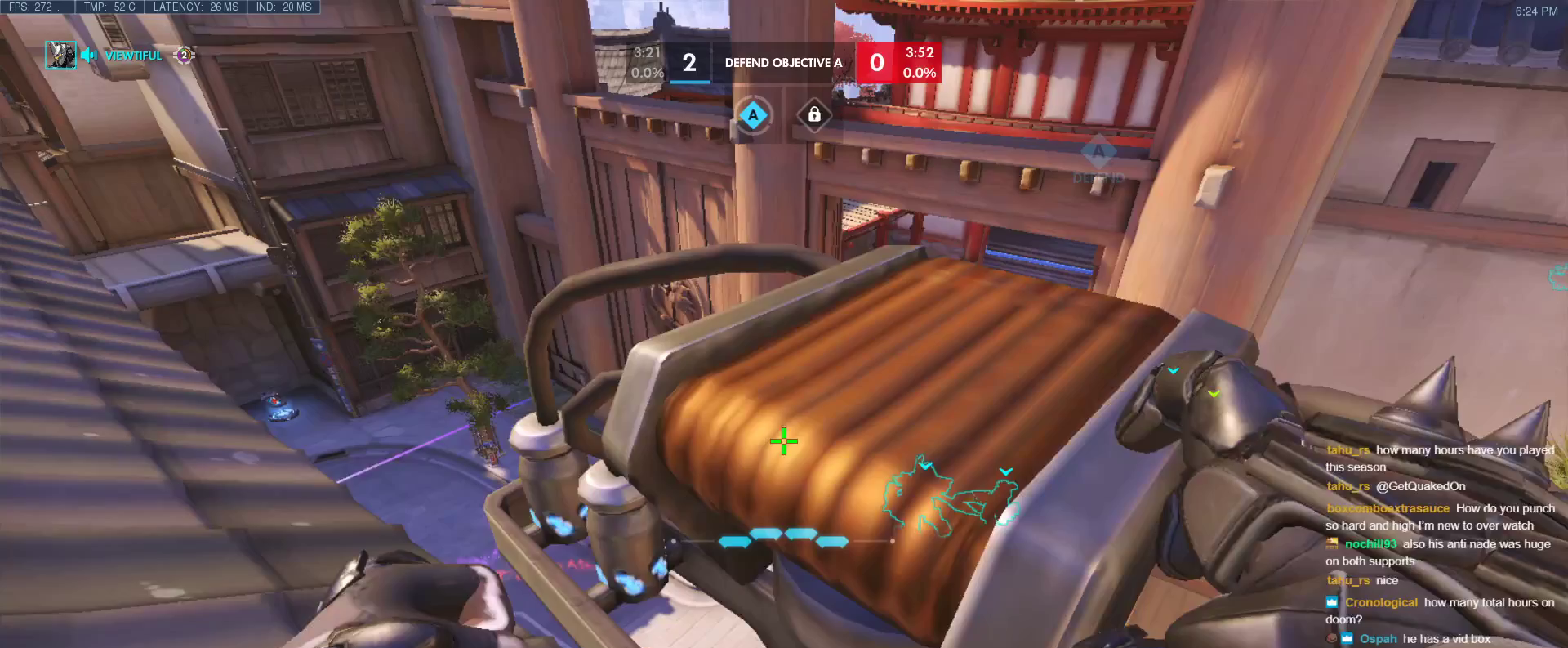
{"keys": ["a", "w"], "events": [[83, "a", "up"], [83, "w", "up"], [500, "a", "down"], [500, "w", "down"]]}
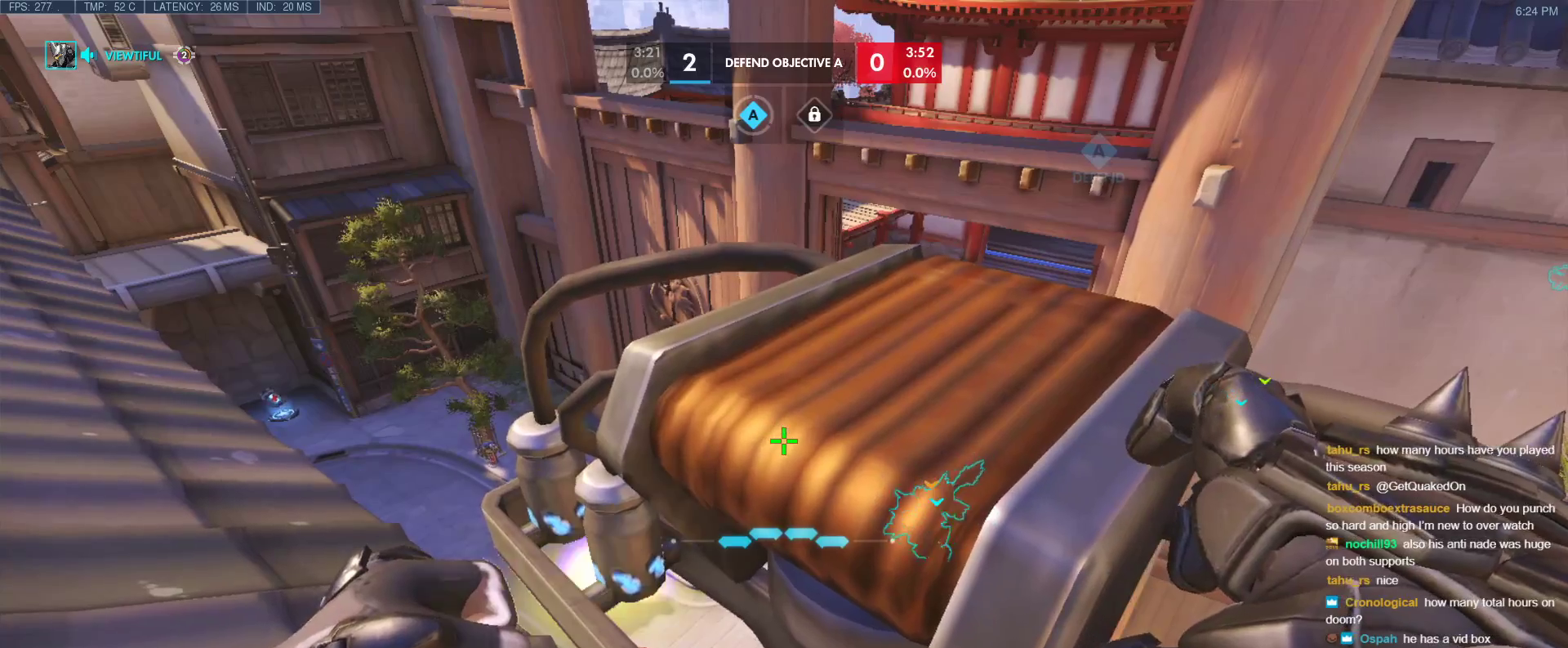
{"keys": [], "events": [[133, "a", "up"], [133, "w", "up"]]}
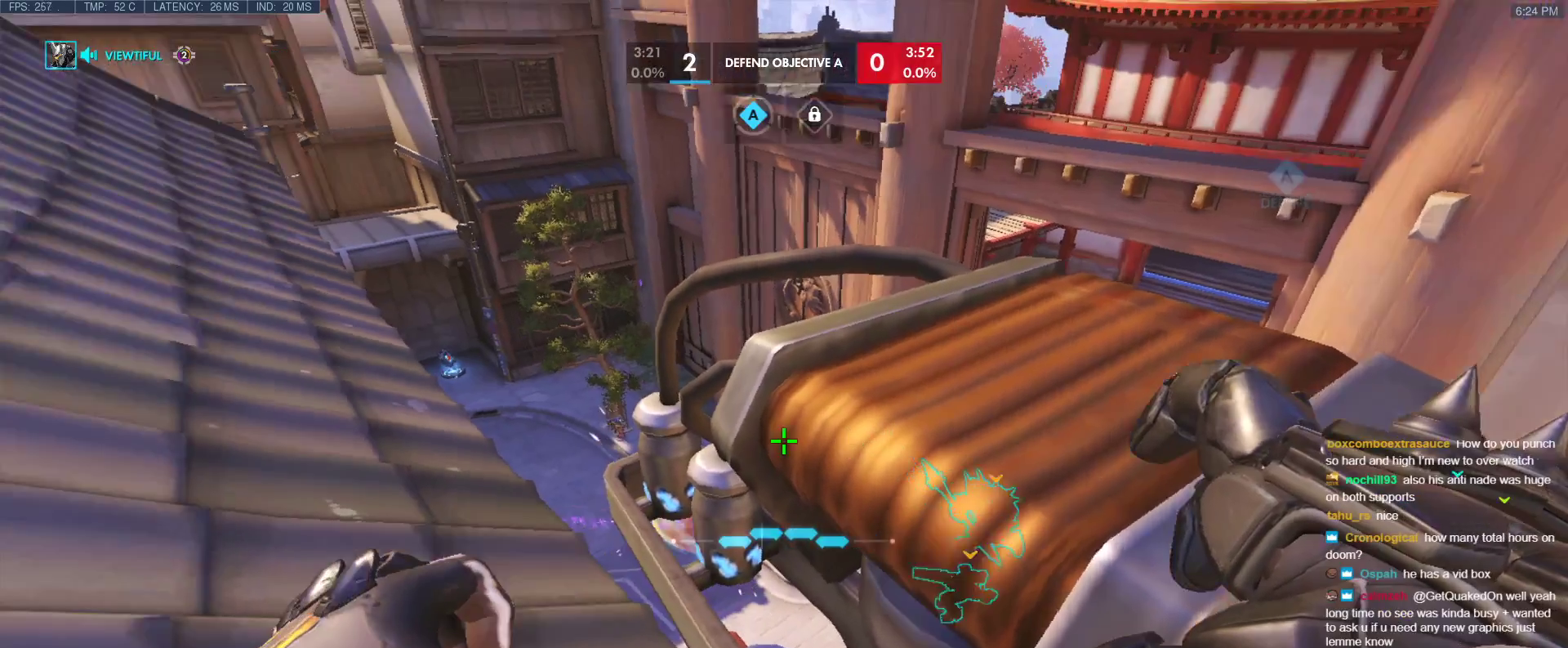
{"keys": [], "events": [[117, "a", "down"], [117, "w", "down"], [200, "a", "up"], [200, "w", "up"]]}
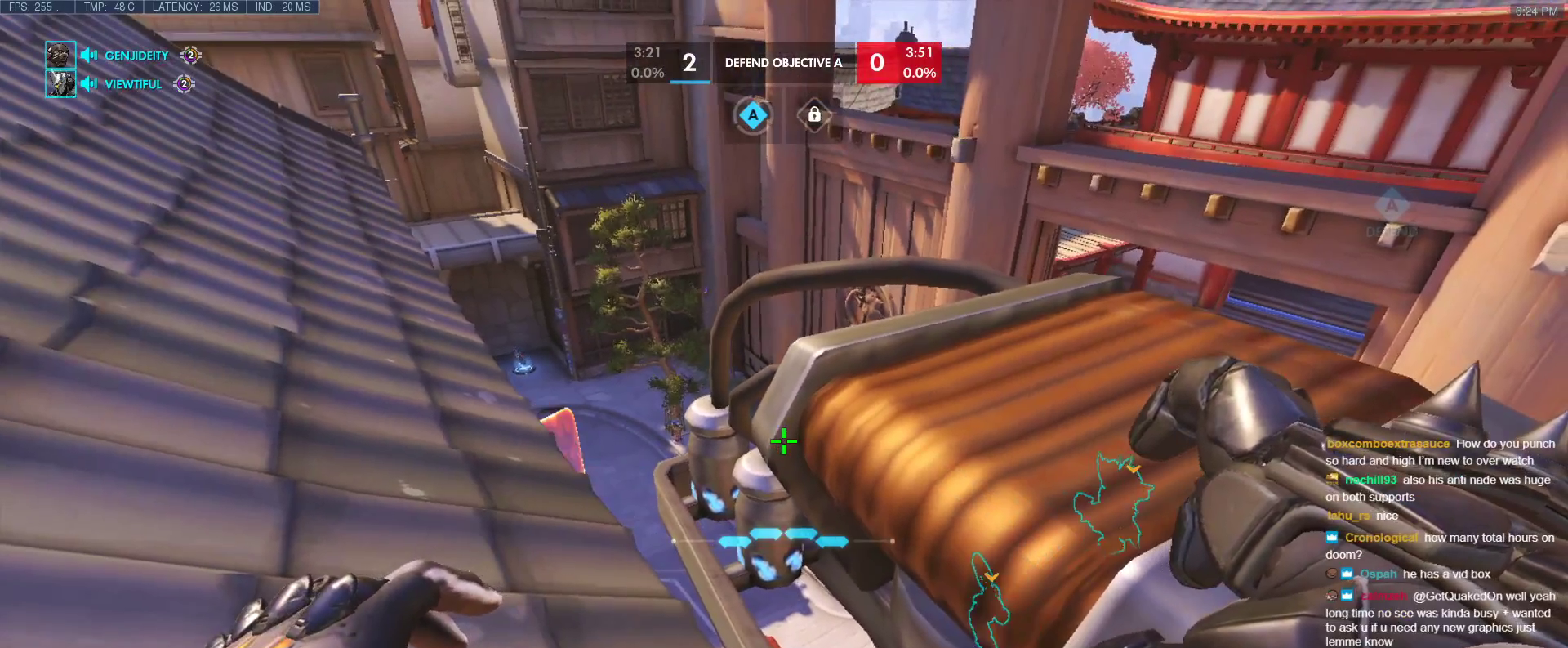
{"keys": [], "events": [[33, "a", "down"], [33, "w", "down"], [167, "a", "up"], [167, "w", "up"]]}
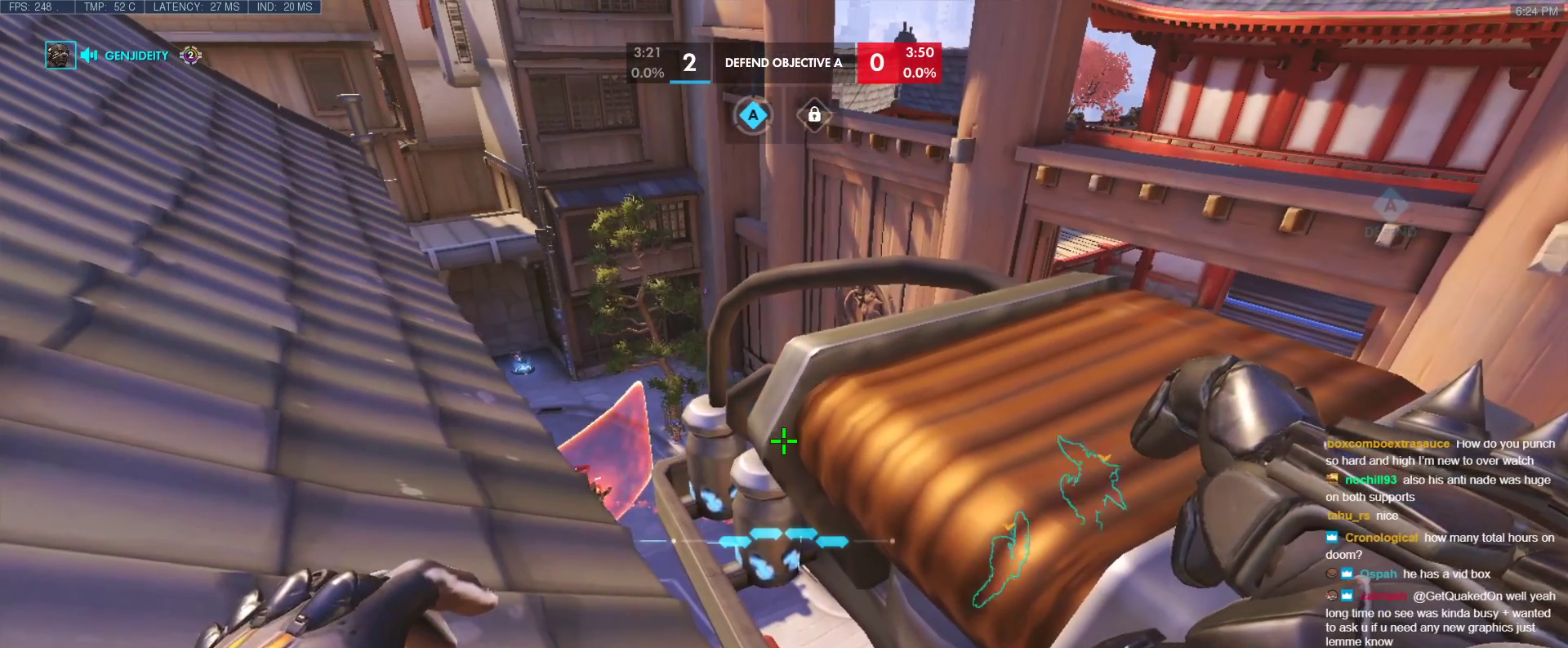
{"keys": ["a", "w"], "events": [[50, "a", "down"], [100, "w", "down"], [183, "a", "up"], [183, "w", "up"], [467, "a", "down"], [467, "w", "down"]]}
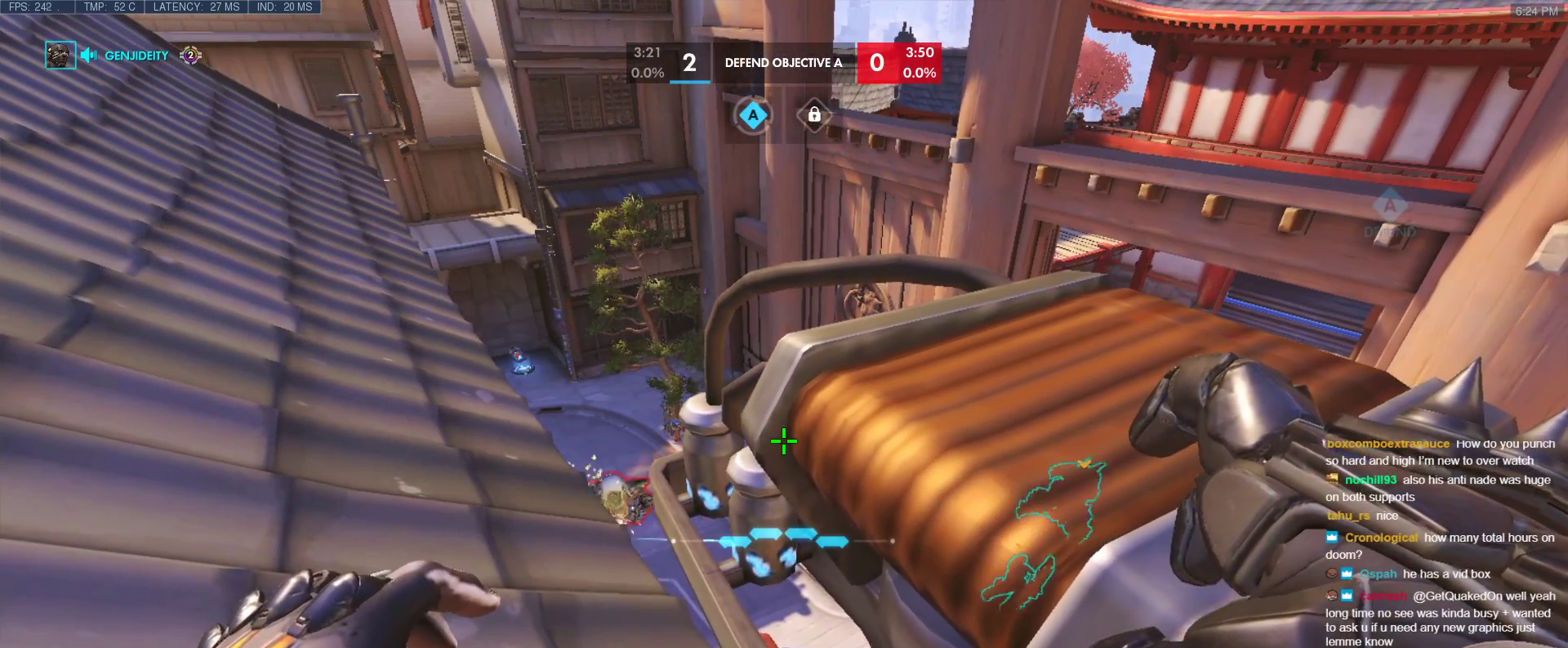
{"keys": ["a", "w"], "events": [[67, "a", "up"], [67, "w", "up"], [383, "a", "down"], [383, "w", "down"]]}
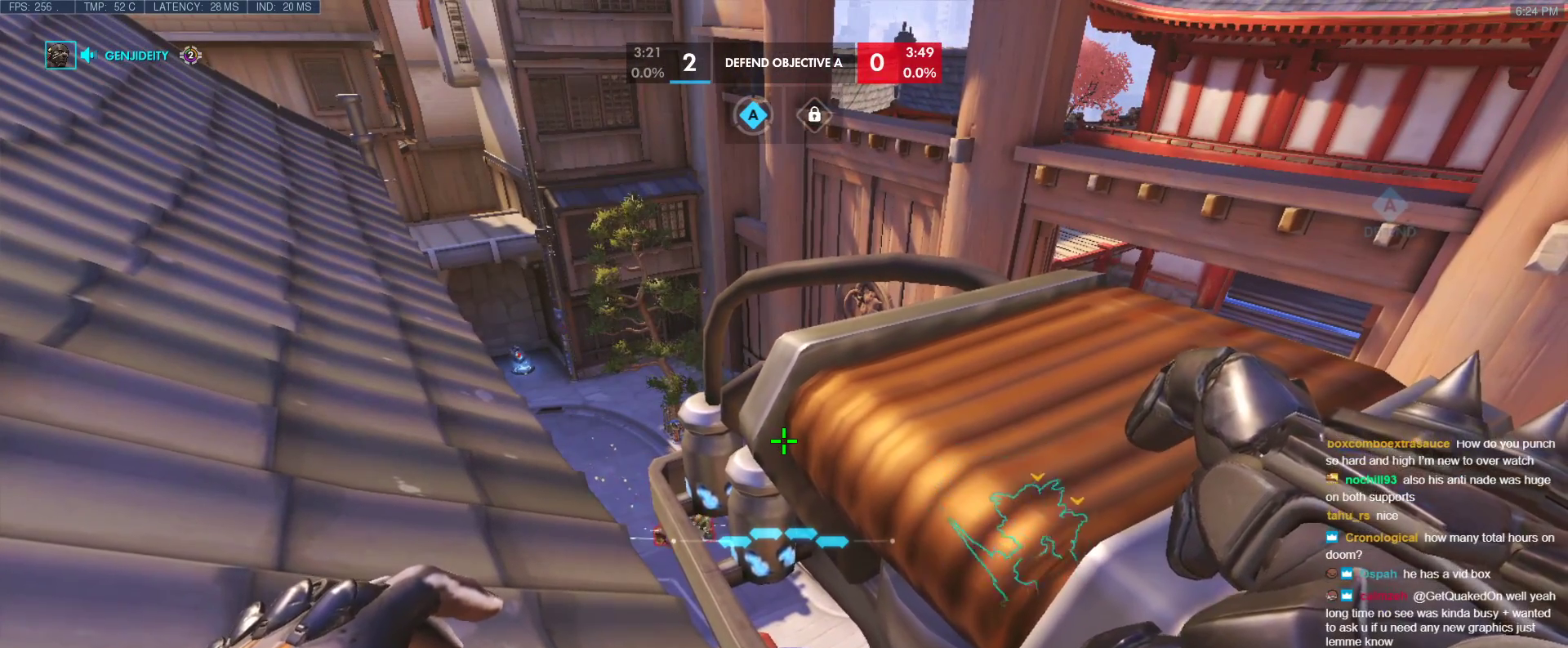
{"keys": [], "events": [[33, "a", "up"], [33, "w", "up"], [367, "a", "down"], [367, "w", "down"], [500, "a", "up"], [500, "w", "up"]]}
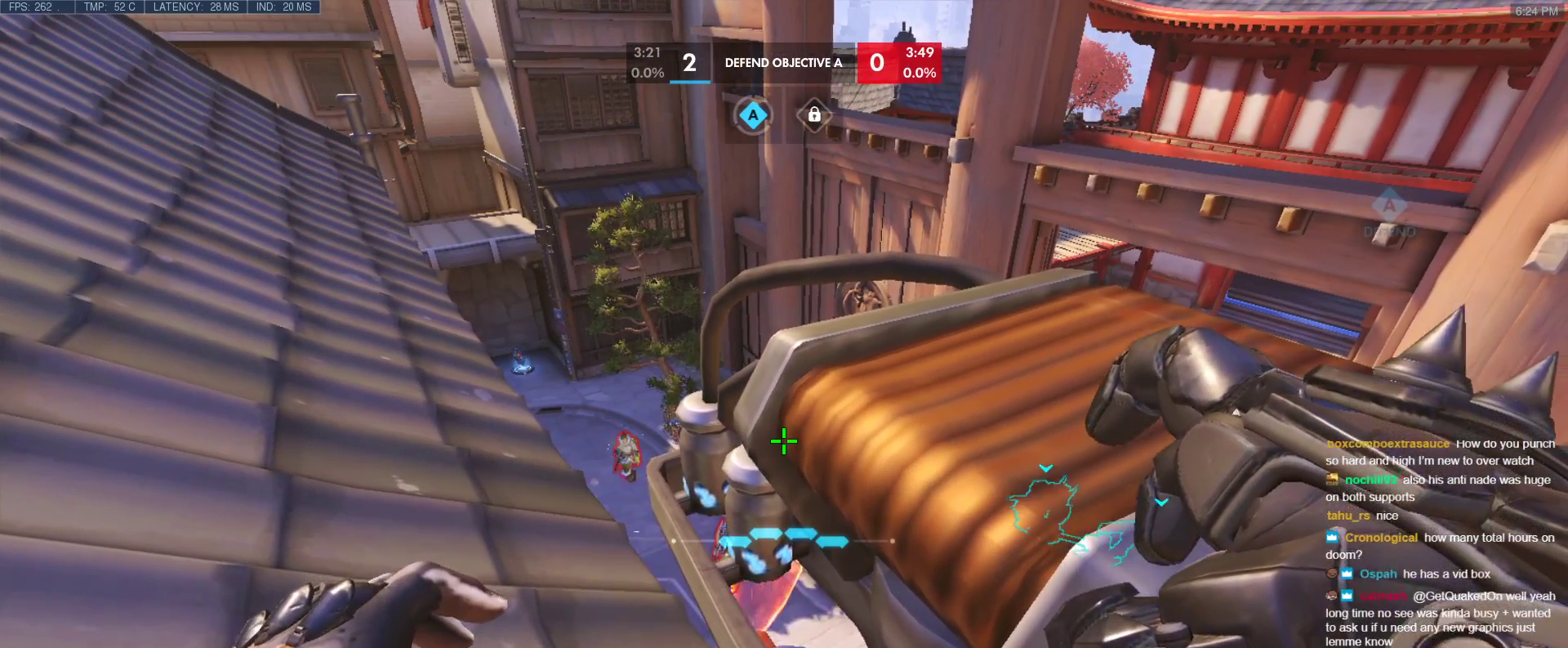
{"keys": [], "events": [[283, "a", "down"], [283, "w", "down"], [417, "a", "up"], [417, "w", "up"]]}
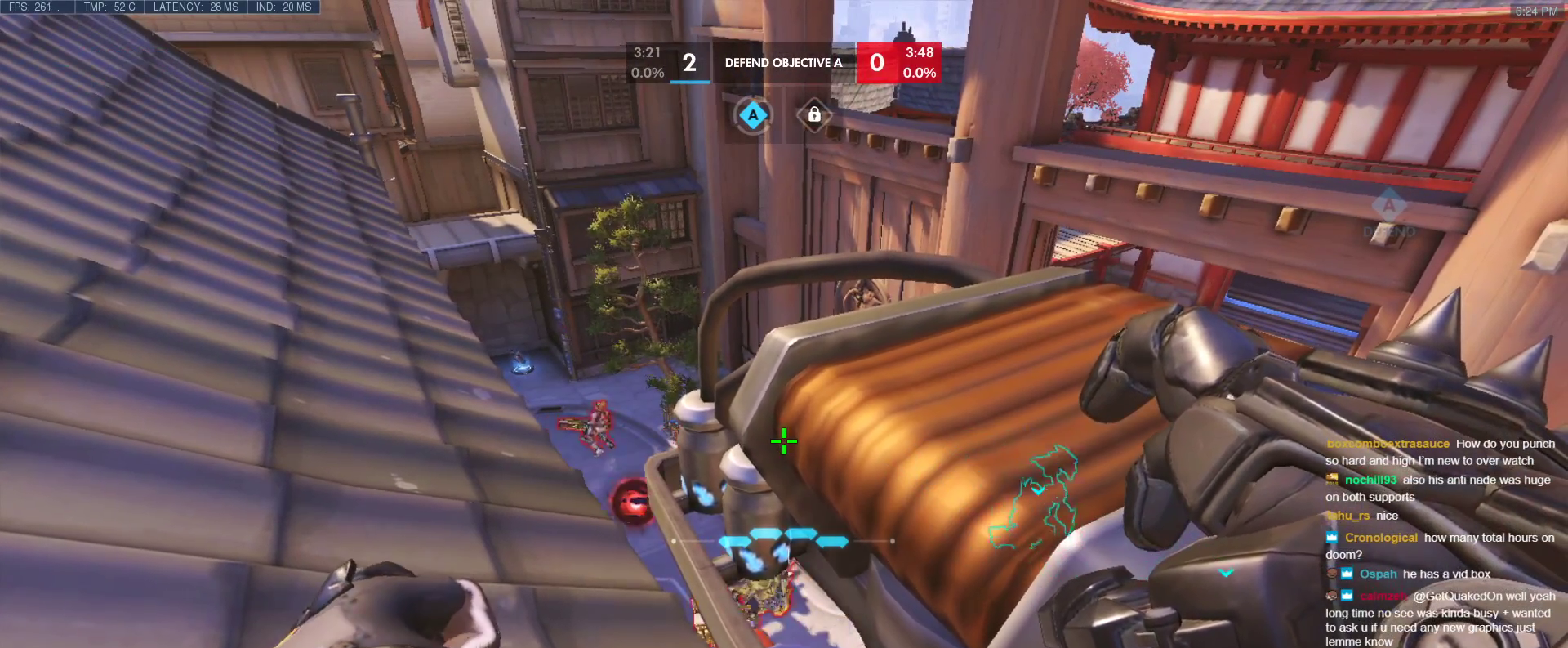
{"keys": [], "events": [[250, "a", "down"], [250, "w", "down"], [350, "a", "up"], [350, "w", "up"]]}
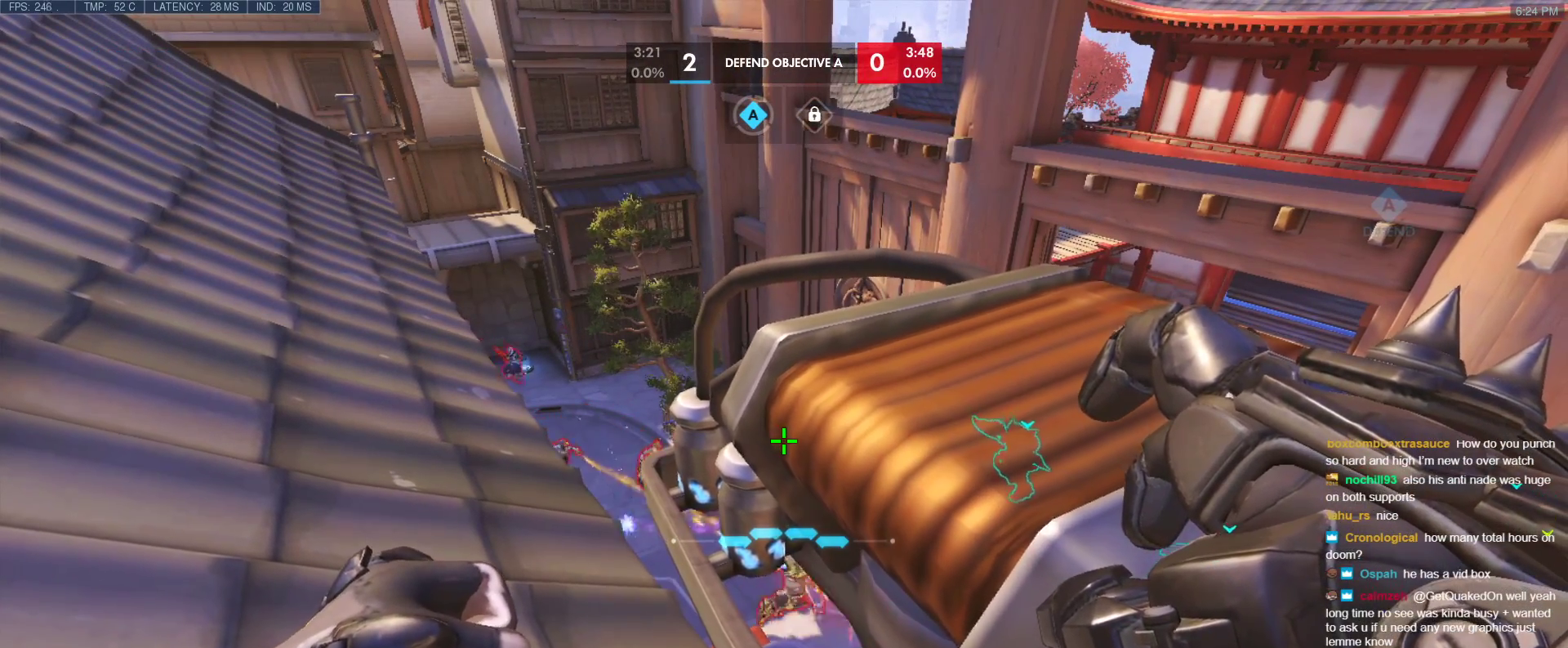
{"keys": [], "events": [[133, "a", "down"], [133, "w", "down"], [267, "a", "up"], [267, "w", "up"]]}
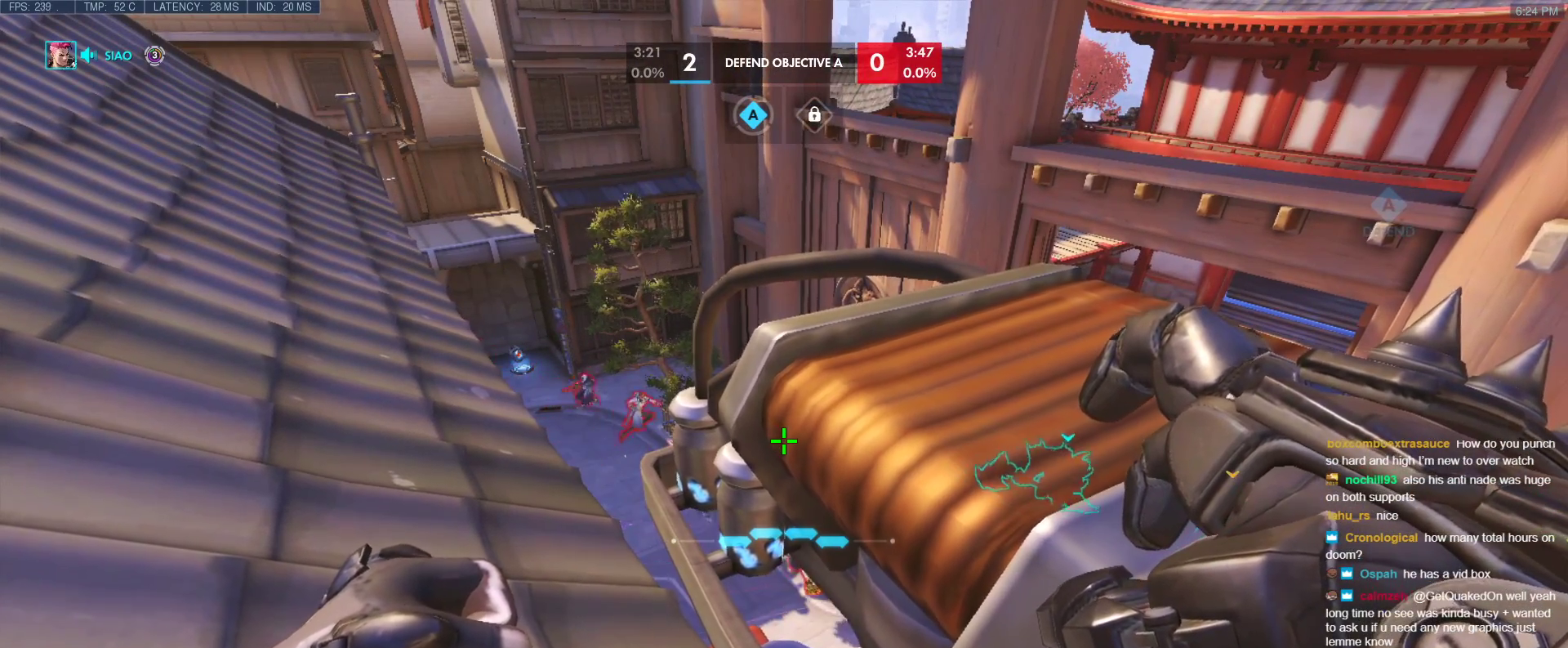
{"keys": ["a", "w"], "events": [[50, "a", "down"], [50, "w", "down"], [183, "a", "up"], [183, "w", "up"], [467, "a", "down"], [467, "w", "down"]]}
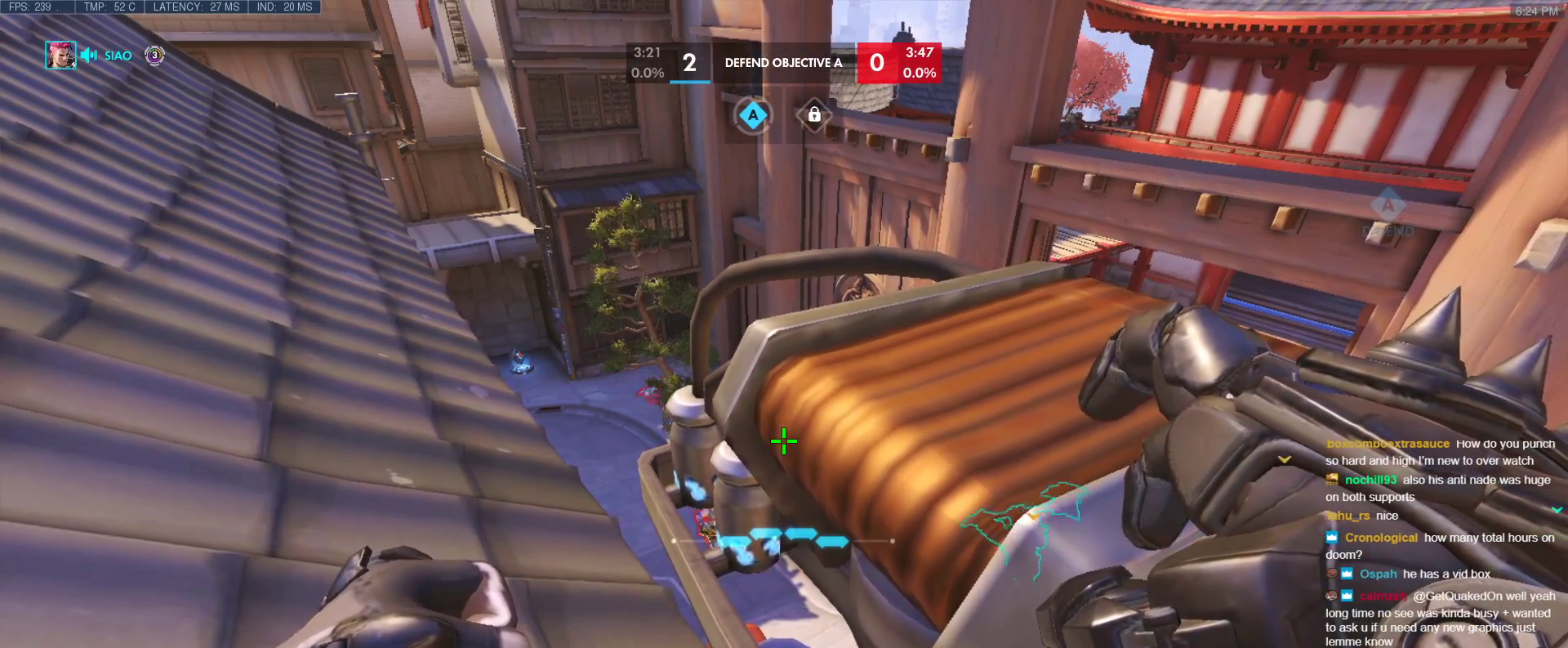
{"keys": [], "events": [[100, "a", "up"], [100, "w", "up"]]}
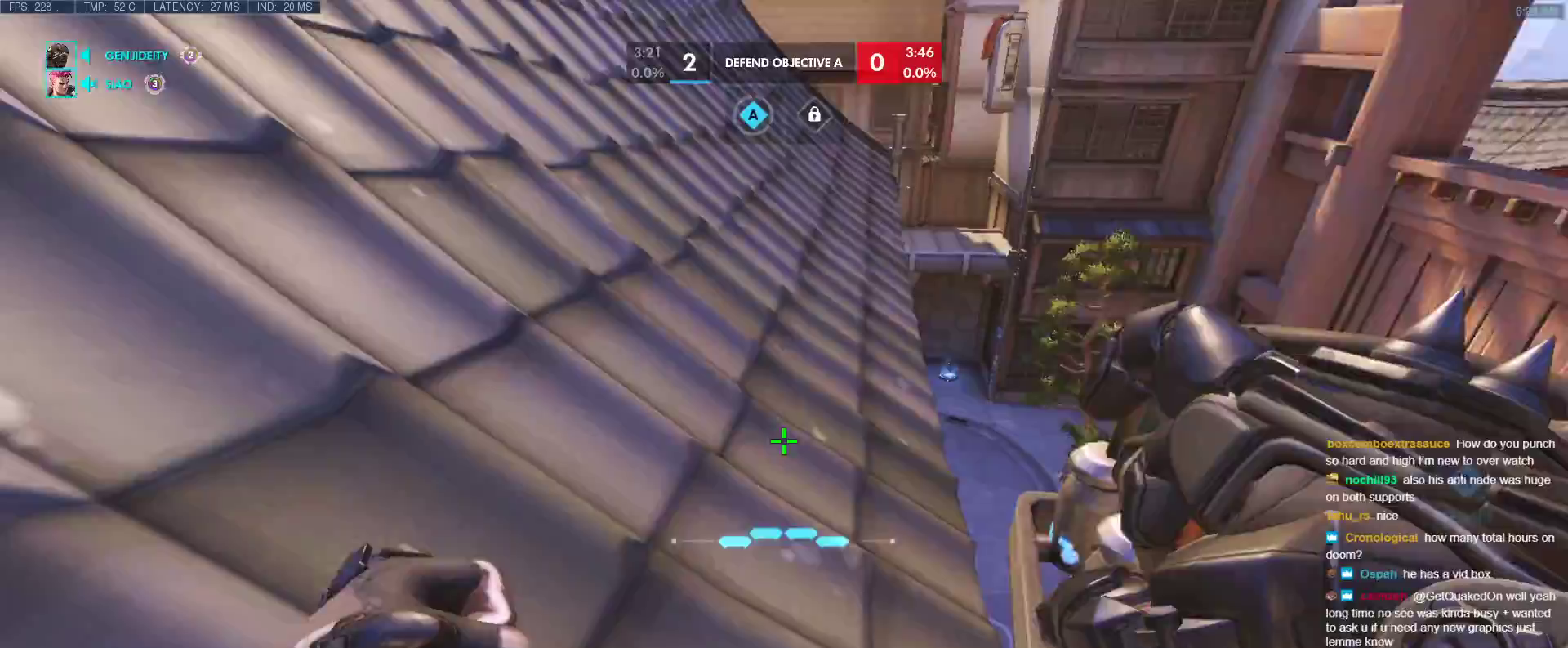
{"keys": [], "events": [[83, "e", "down"], [167, "e", "up"]]}
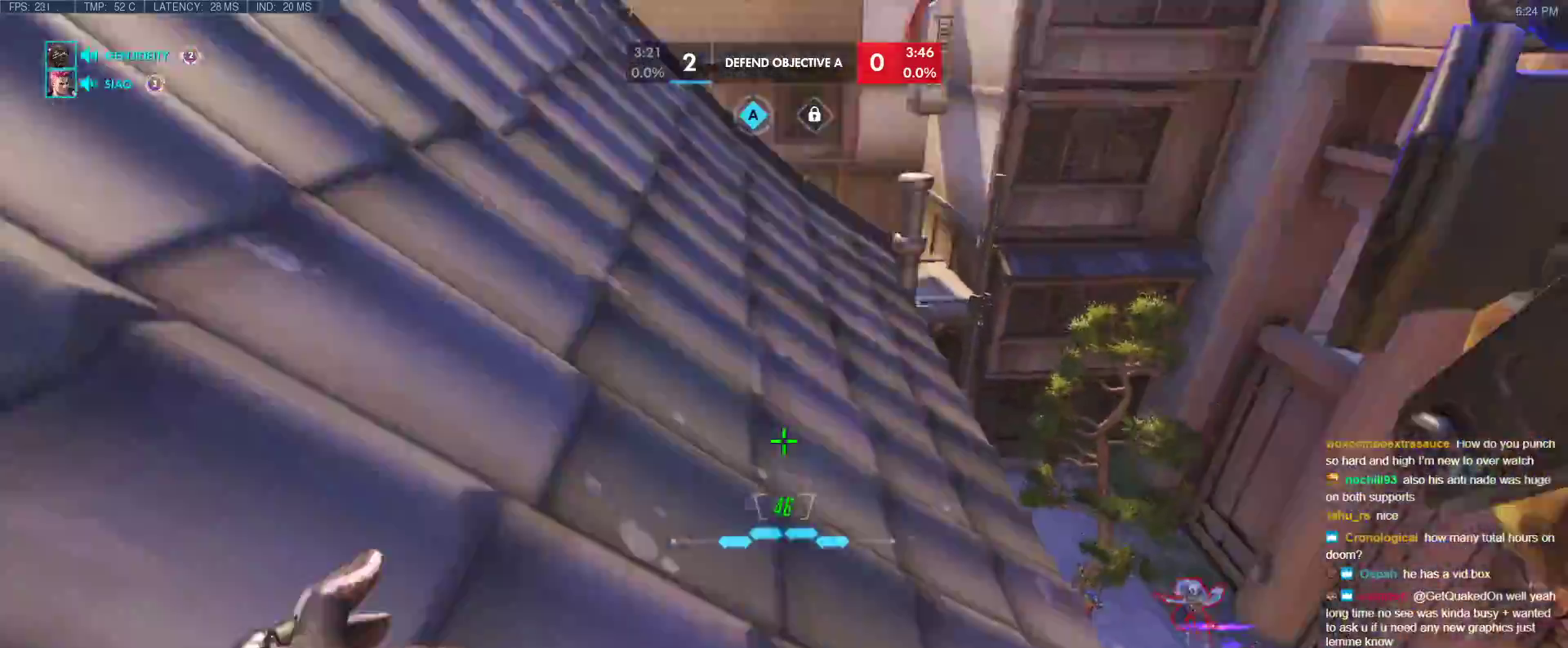
{"keys": ["w"], "events": [[367, "w", "down"]]}
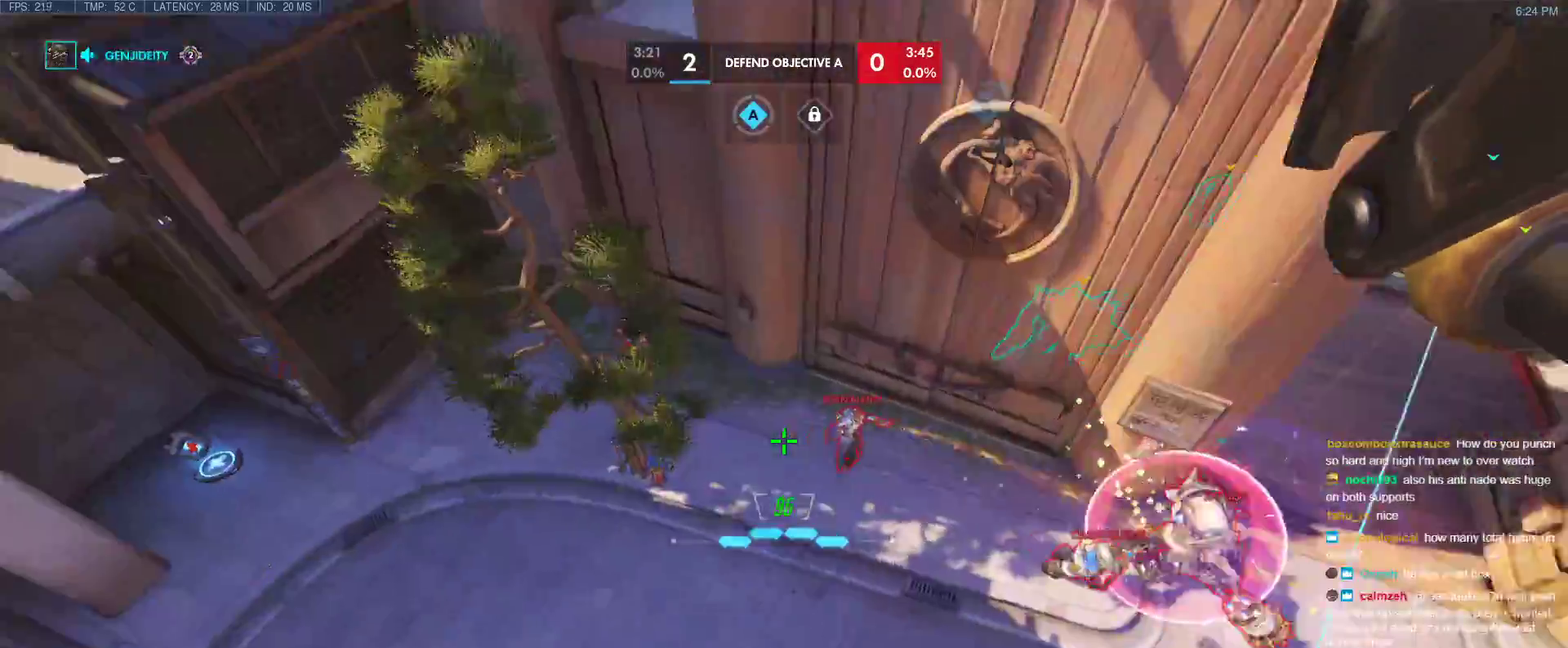
{"keys": ["d", "s"], "events": [[250, "d", "down"], [300, "w", "up"], [383, "s", "down"]]}
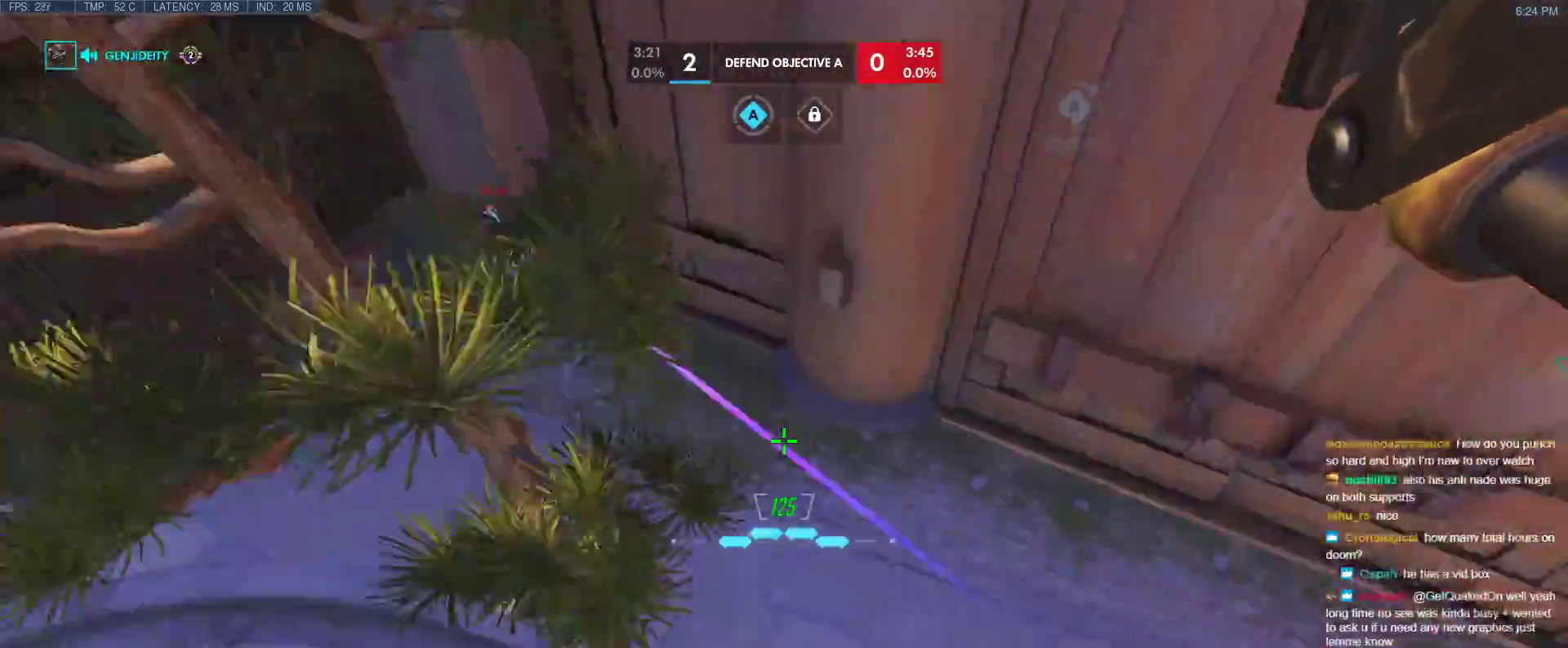
{"keys": ["d", "shift", "space", "w"], "events": [[83, "s", "up"], [167, "w", "down"], [367, "space", "down"], [400, "shift", "down"]]}
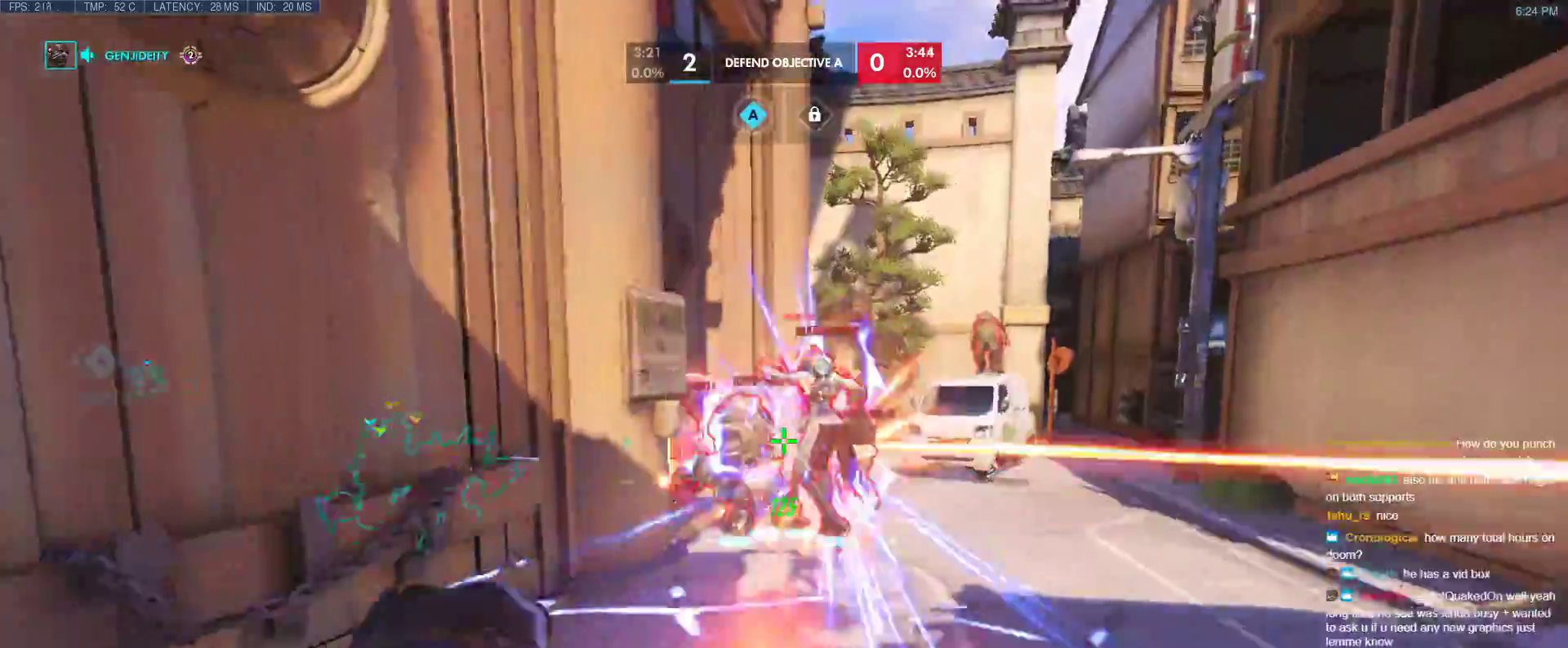
{"keys": ["d", "w"], "events": [[133, "space", "up"], [283, "shift", "up"]]}
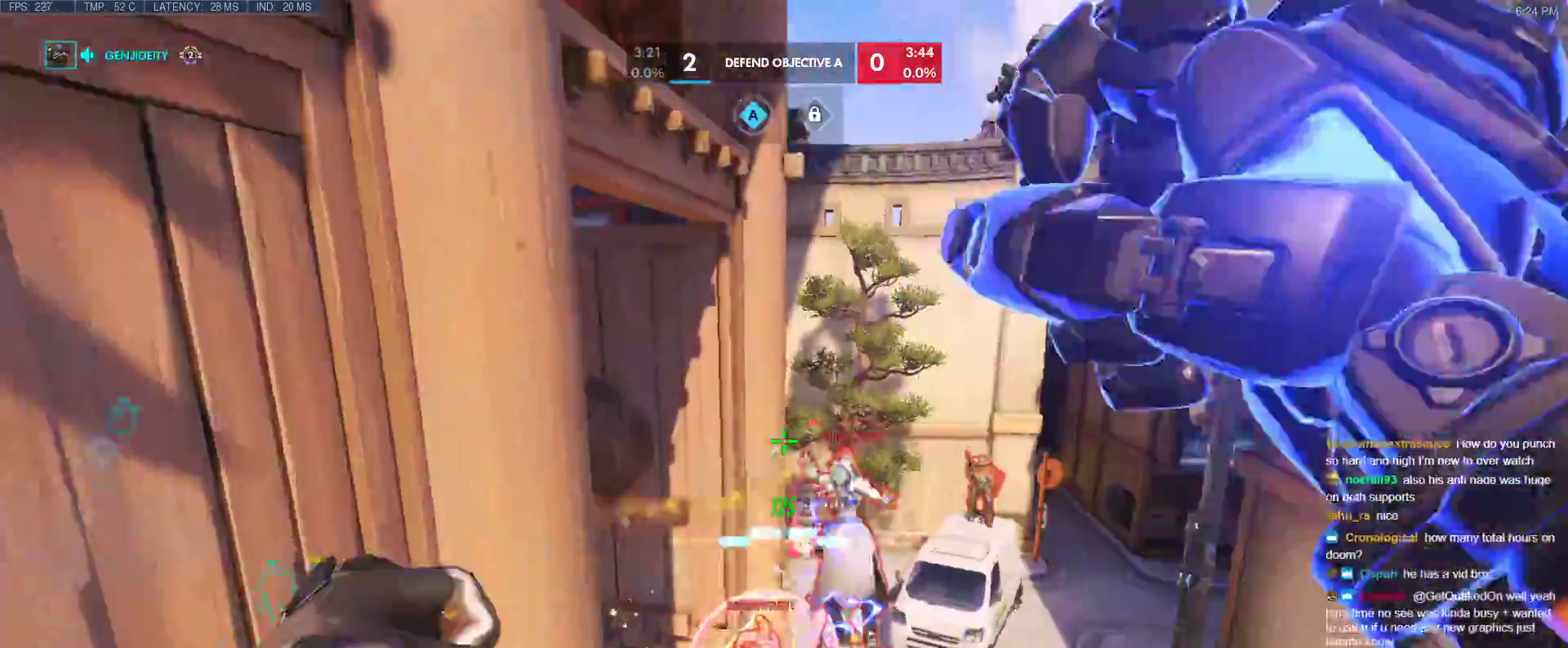
{"keys": ["d", "w"], "events": []}
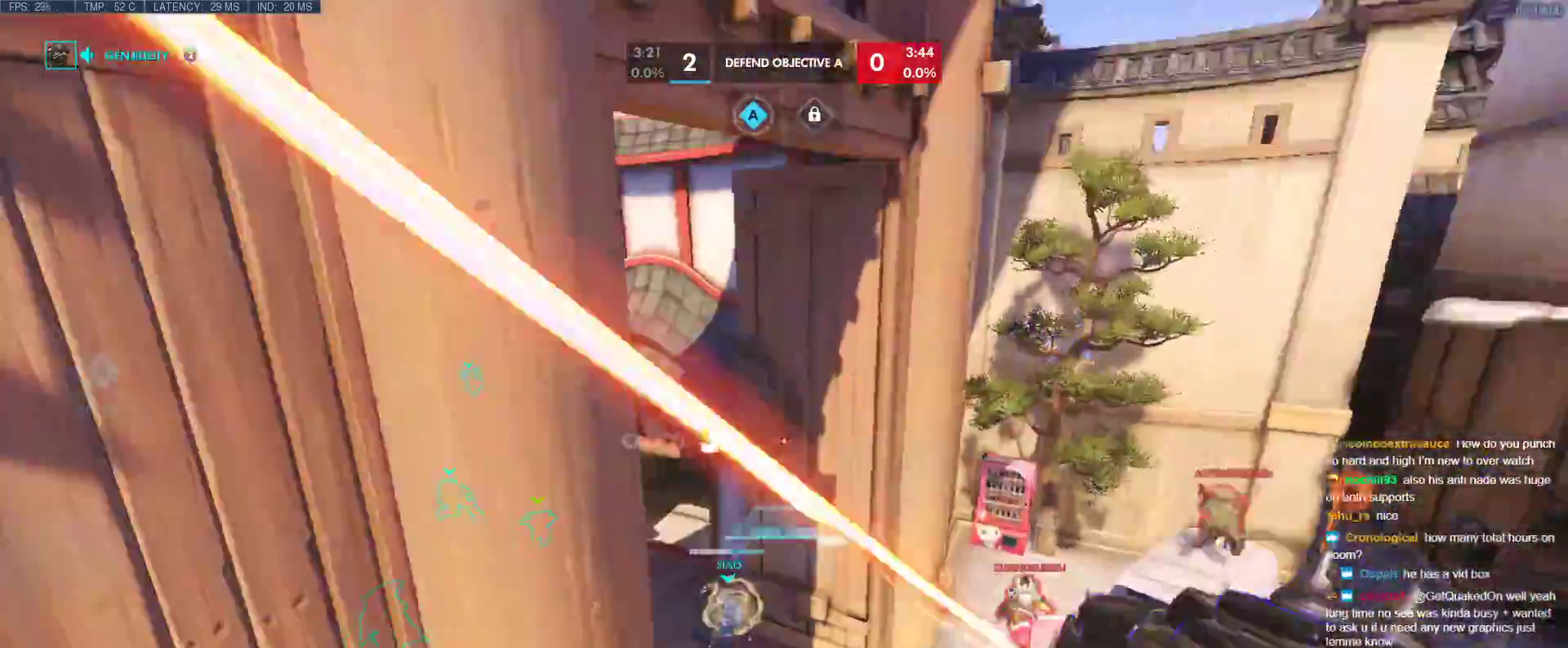
{"keys": ["a", "w"], "events": [[167, "d", "up"], [267, "space", "down"], [367, "space", "up"], [500, "a", "down"]]}
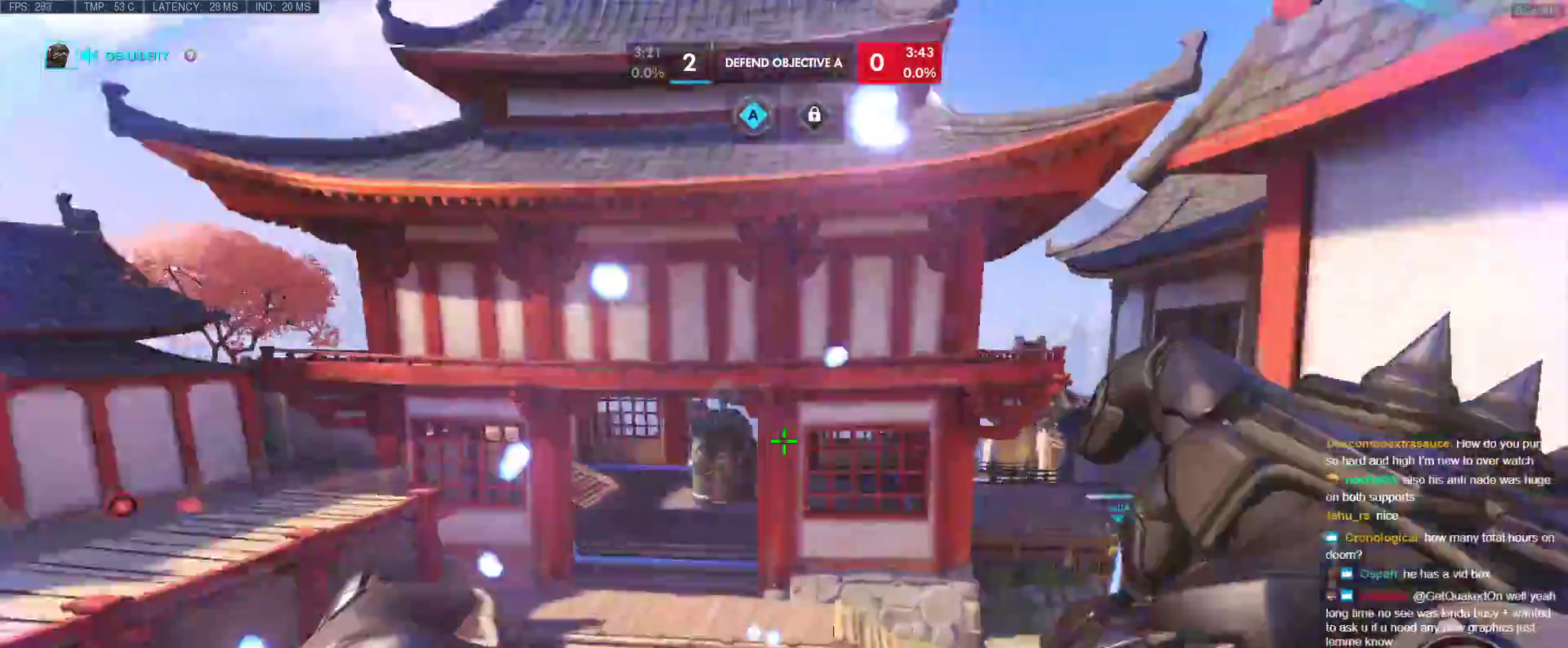
{"keys": ["s"], "events": [[100, "w", "up"], [133, "s", "down"], [233, "a", "up"]]}
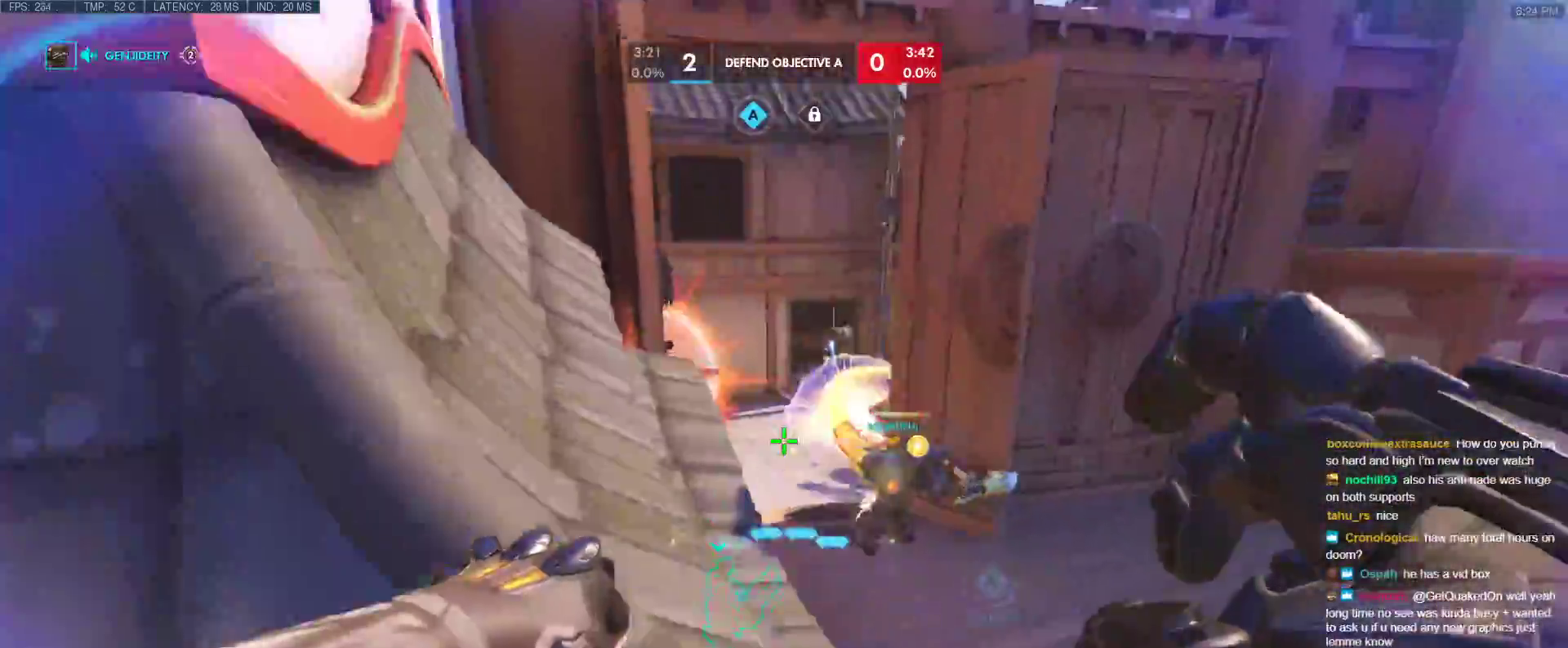
{"keys": ["w"], "events": [[17, "d", "down"], [150, "s", "up"], [250, "d", "up"], [250, "w", "down"], [350, "r", "down"], [483, "r", "up"]]}
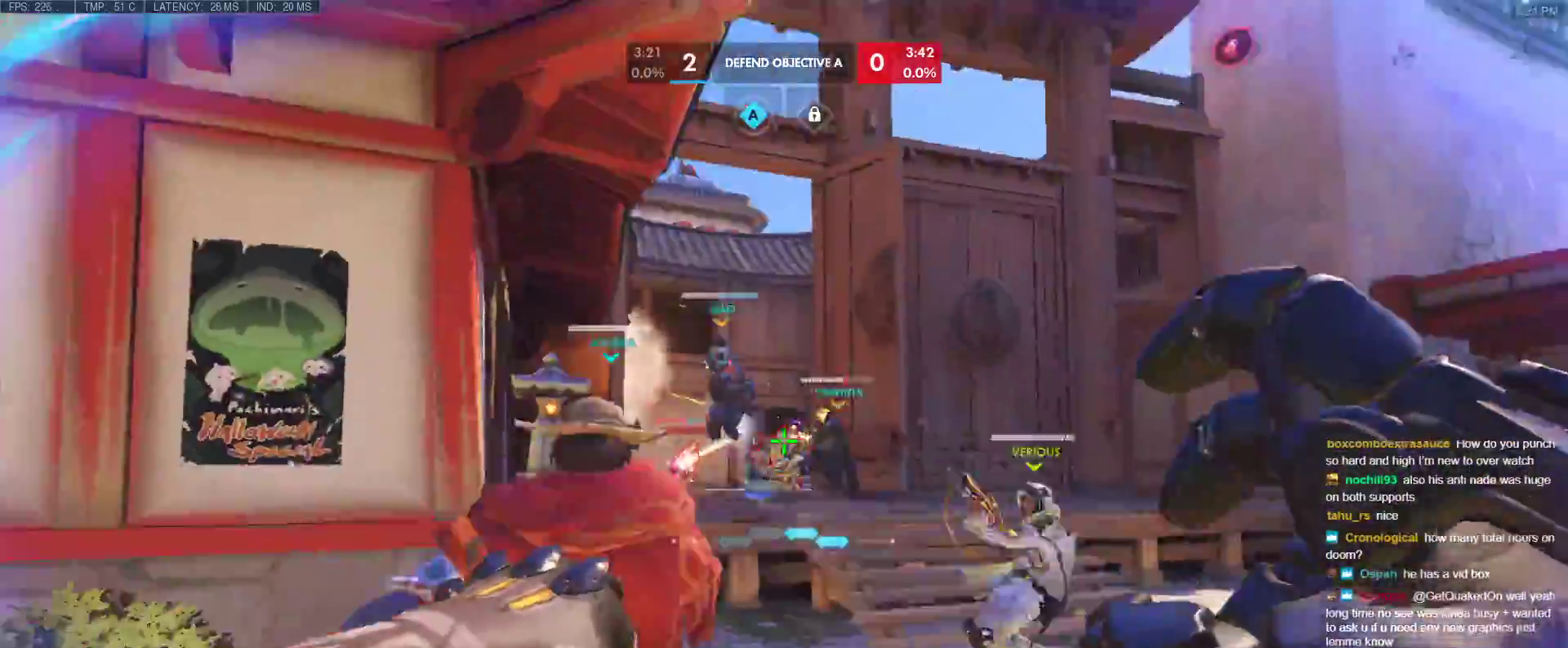
{"keys": ["a", "s"], "events": [[33, "a", "down"], [267, "space", "down"], [317, "w", "up"], [367, "space", "up"], [417, "s", "down"]]}
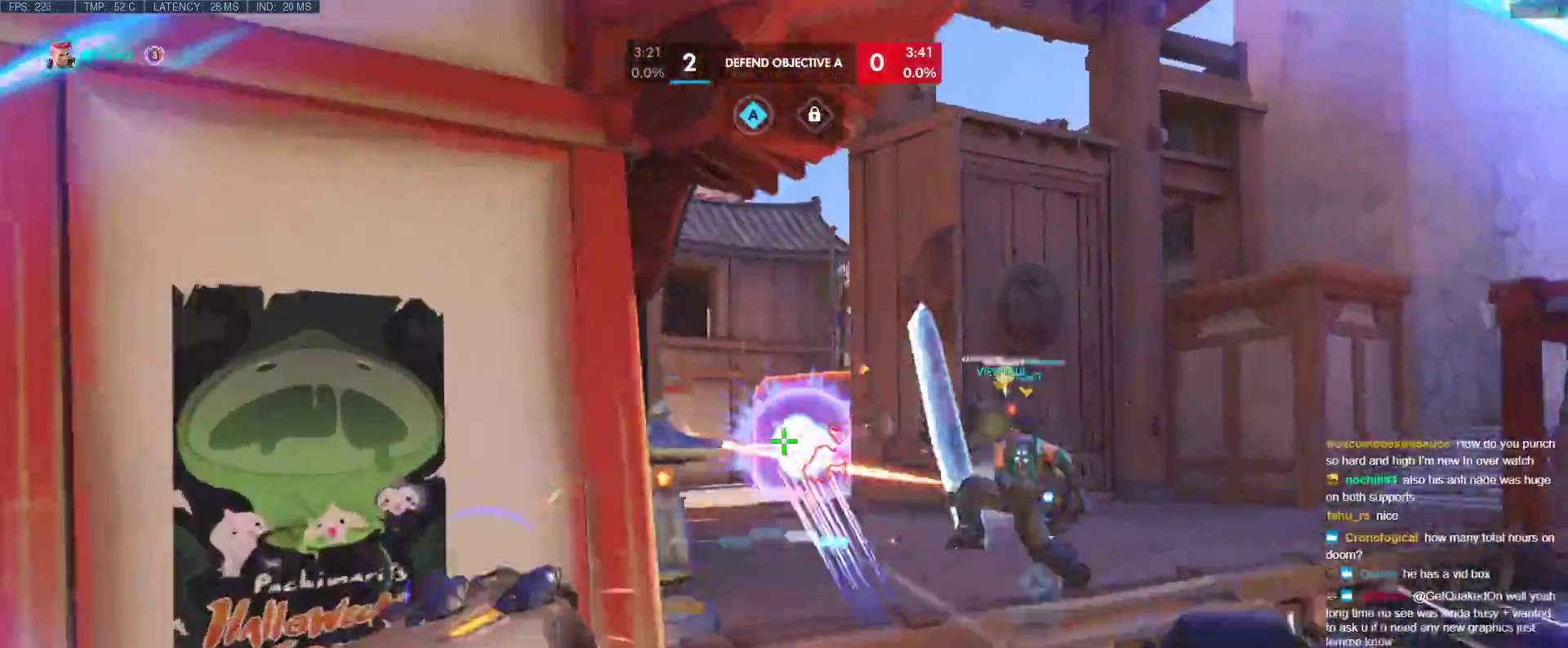
{"keys": ["d"], "events": [[133, "a", "up"], [133, "d", "down"], [233, "s", "up"]]}
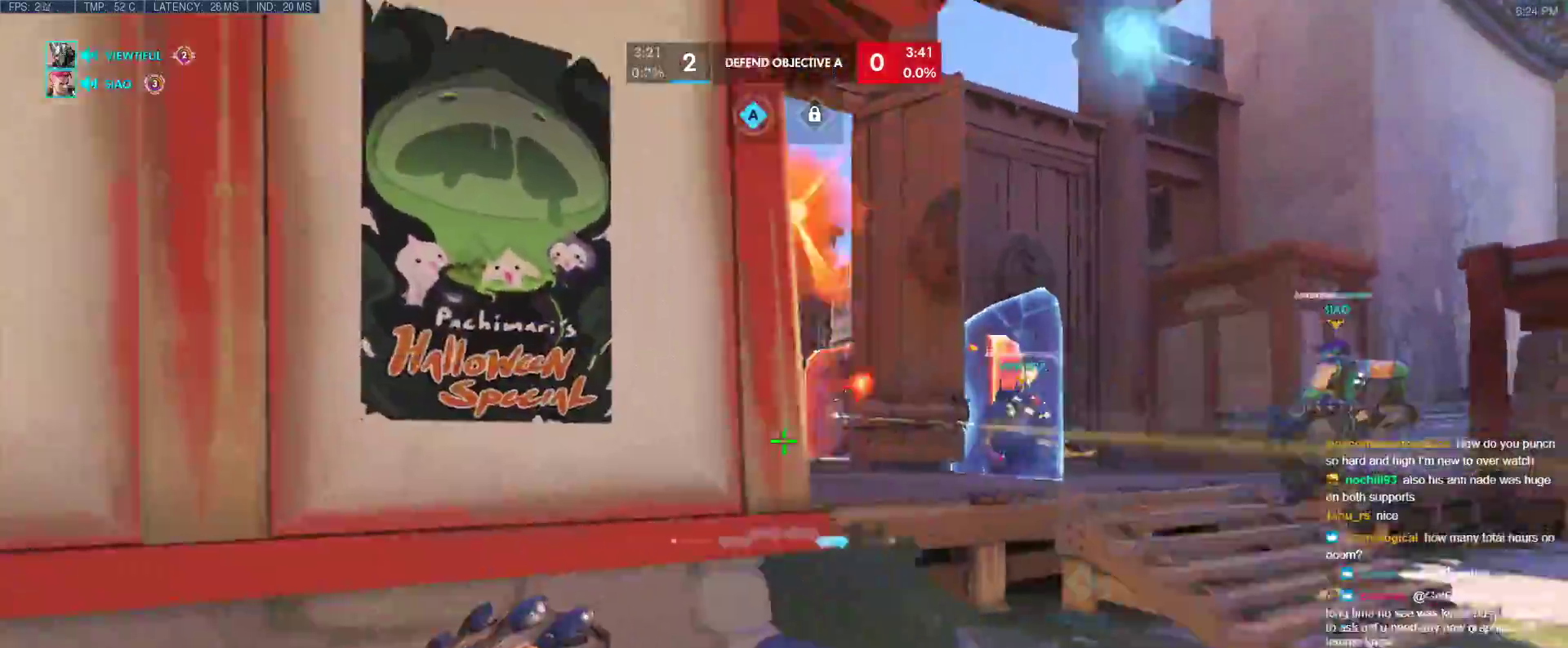
{"keys": ["a", "s"], "events": [[17, "s", "down"], [250, "d", "up"], [300, "a", "down"]]}
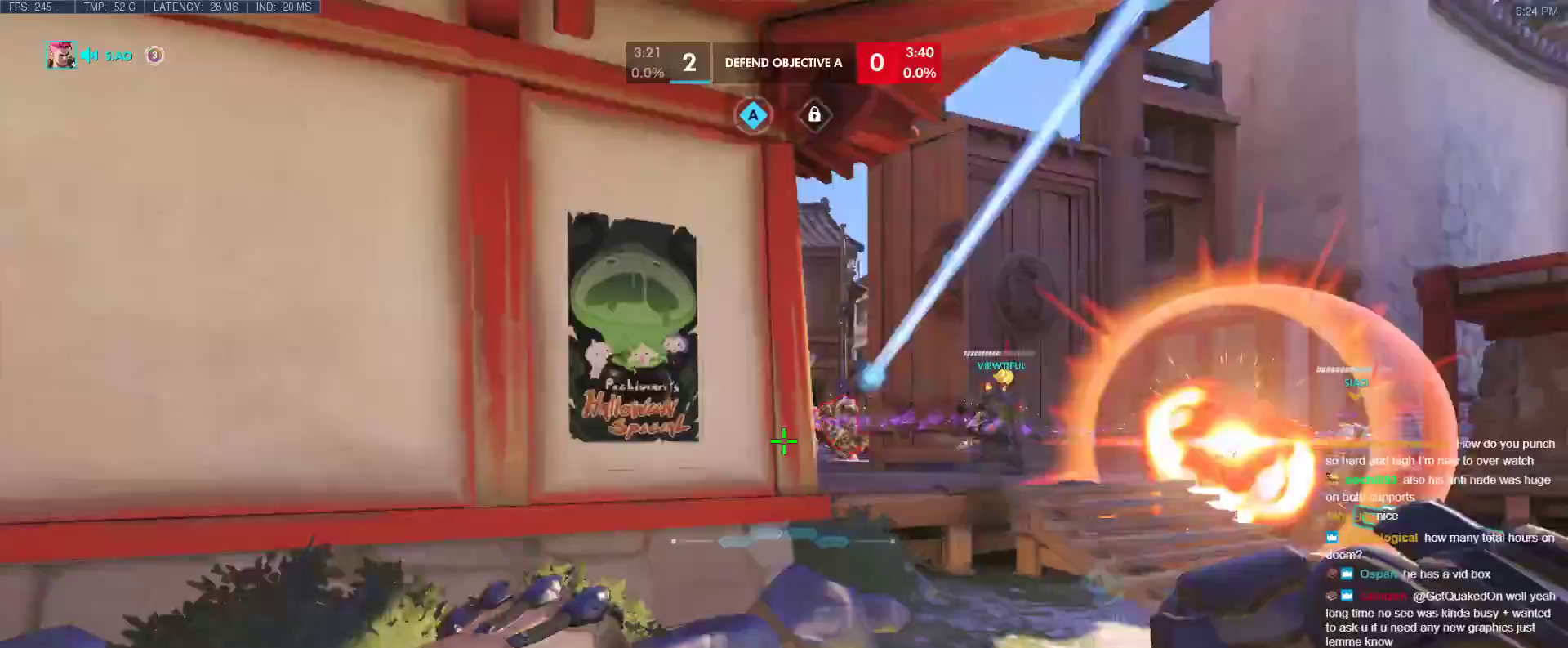
{"keys": ["a", "d", "w"], "events": [[317, "s", "up"], [450, "d", "down"], [450, "w", "down"]]}
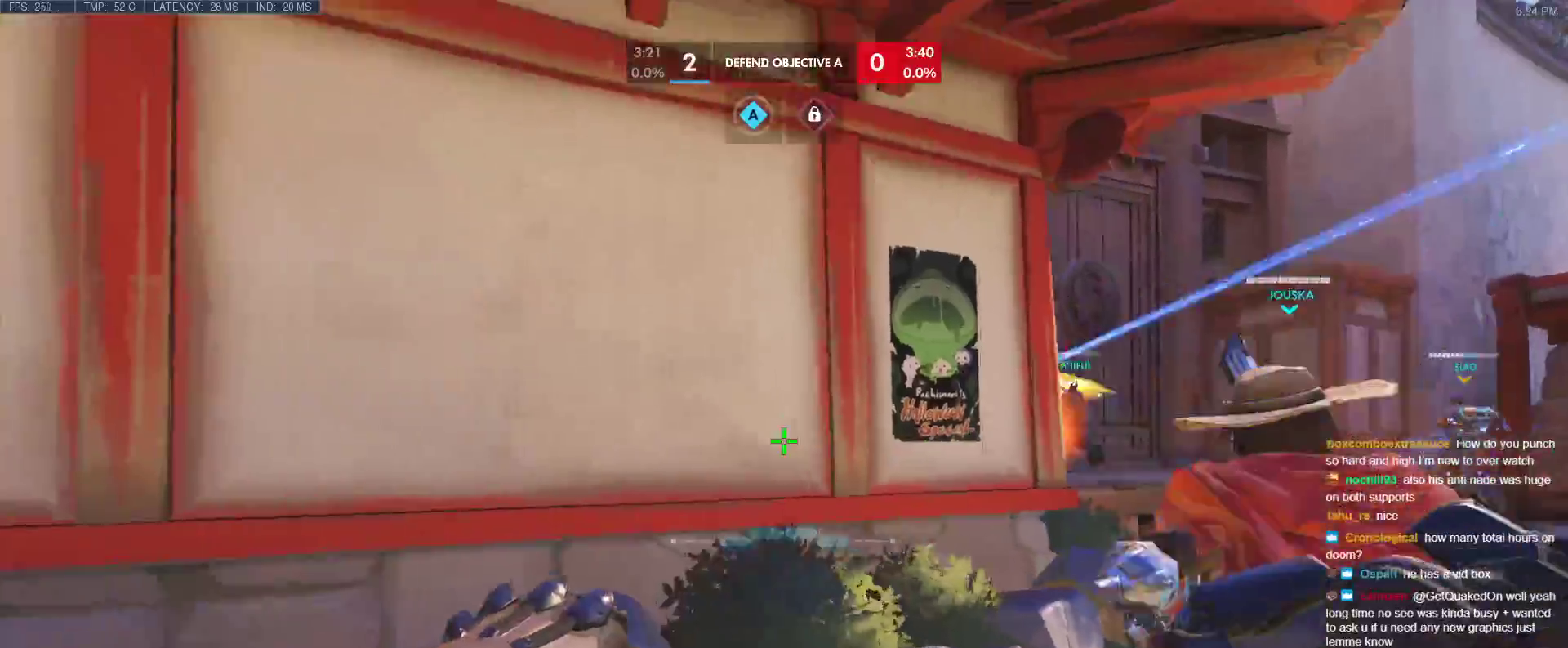
{"keys": ["d", "w"], "events": [[50, "a", "up"], [333, "d", "up"], [467, "d", "down"]]}
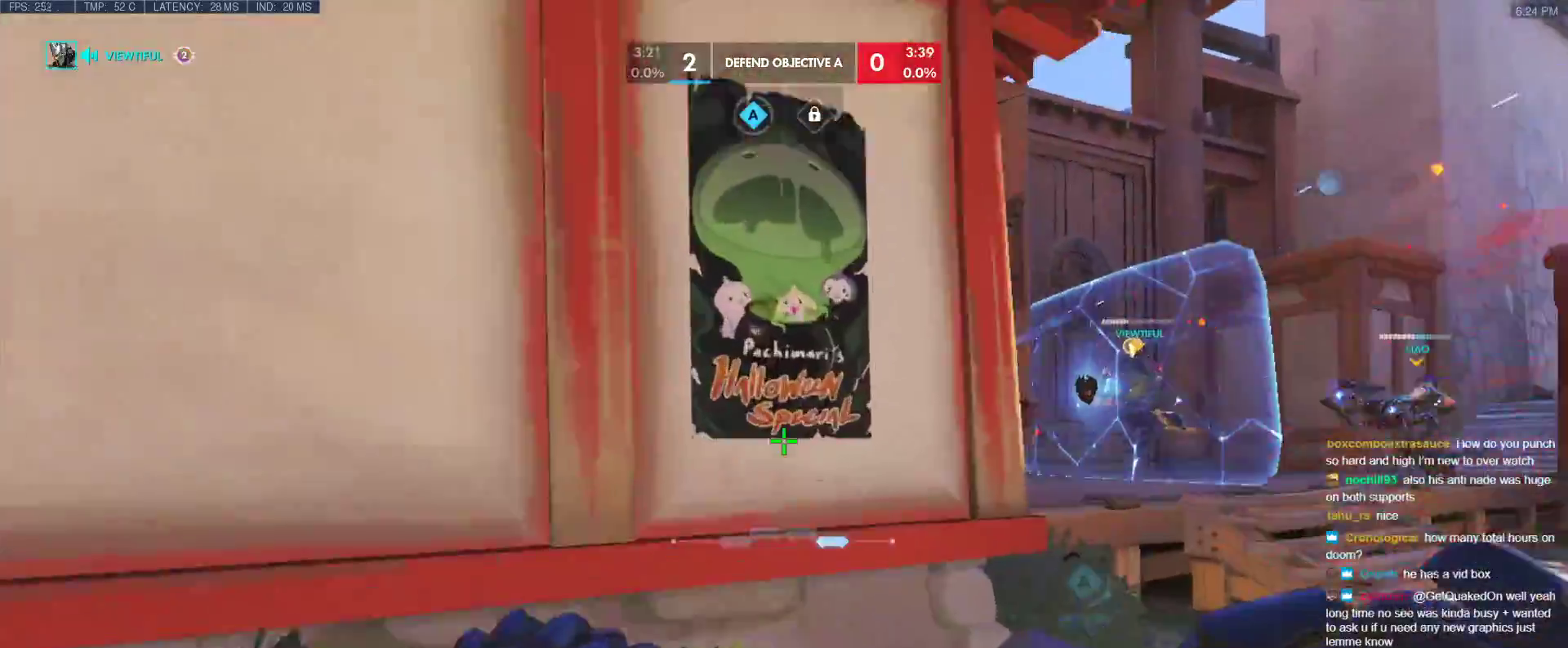
{"keys": ["d", "w"], "events": [[117, "w", "up"], [300, "space", "down"], [300, "w", "down"], [433, "space", "up"]]}
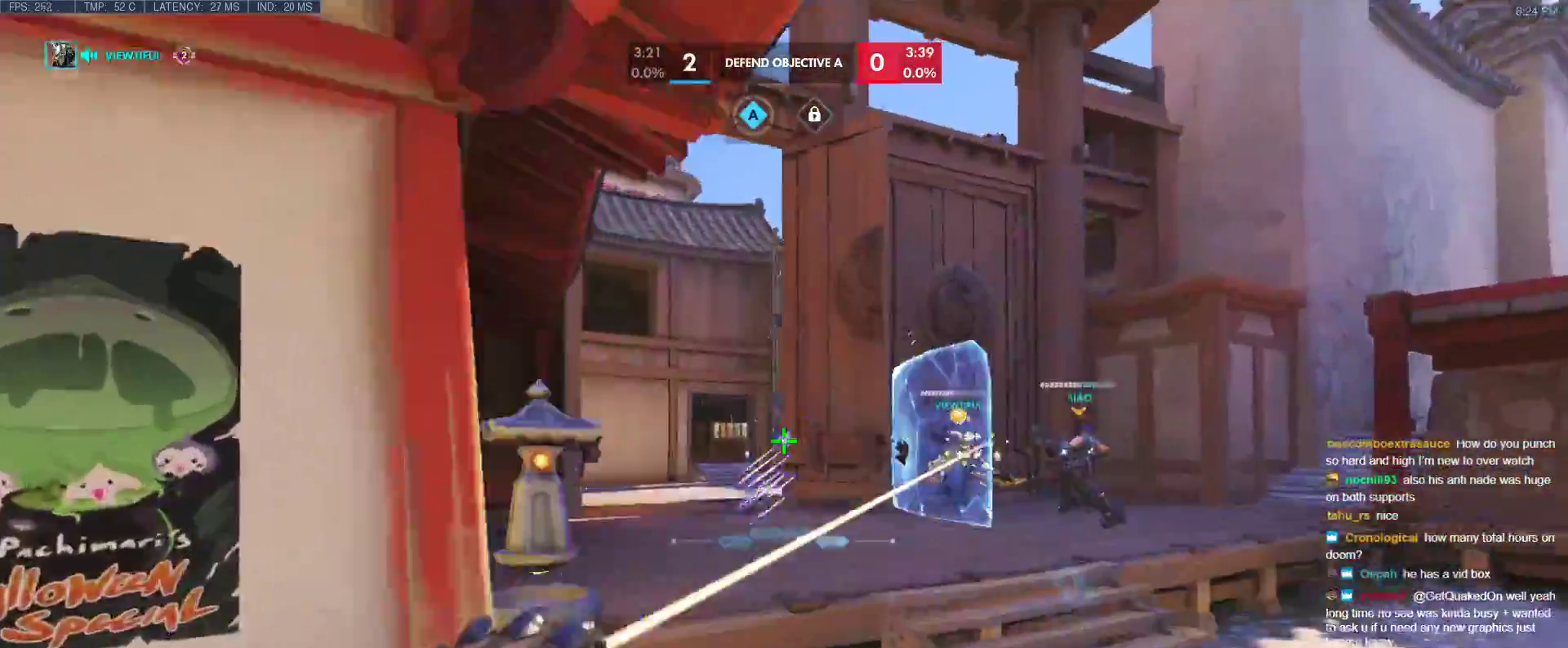
{"keys": ["d", "w"], "events": []}
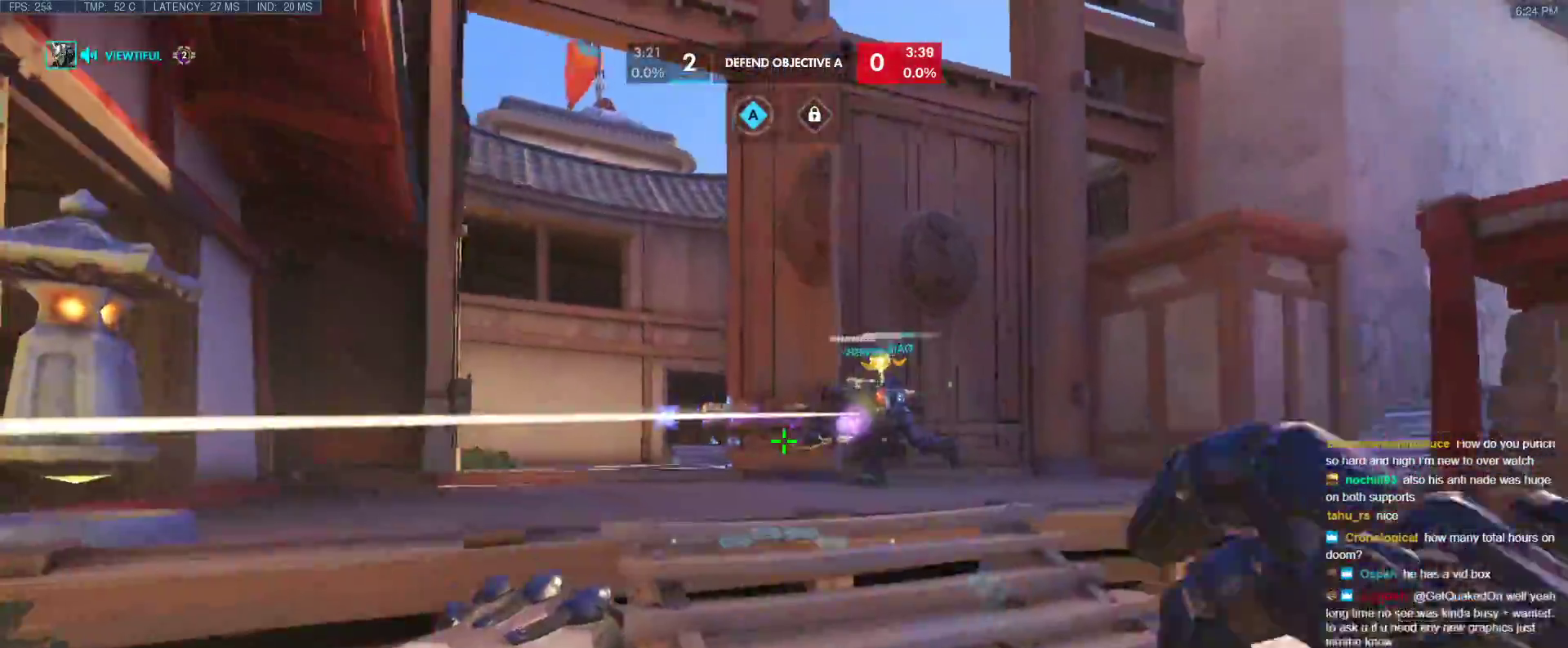
{"keys": ["d"], "events": [[50, "space", "down"], [133, "w", "up"], [283, "space", "up"]]}